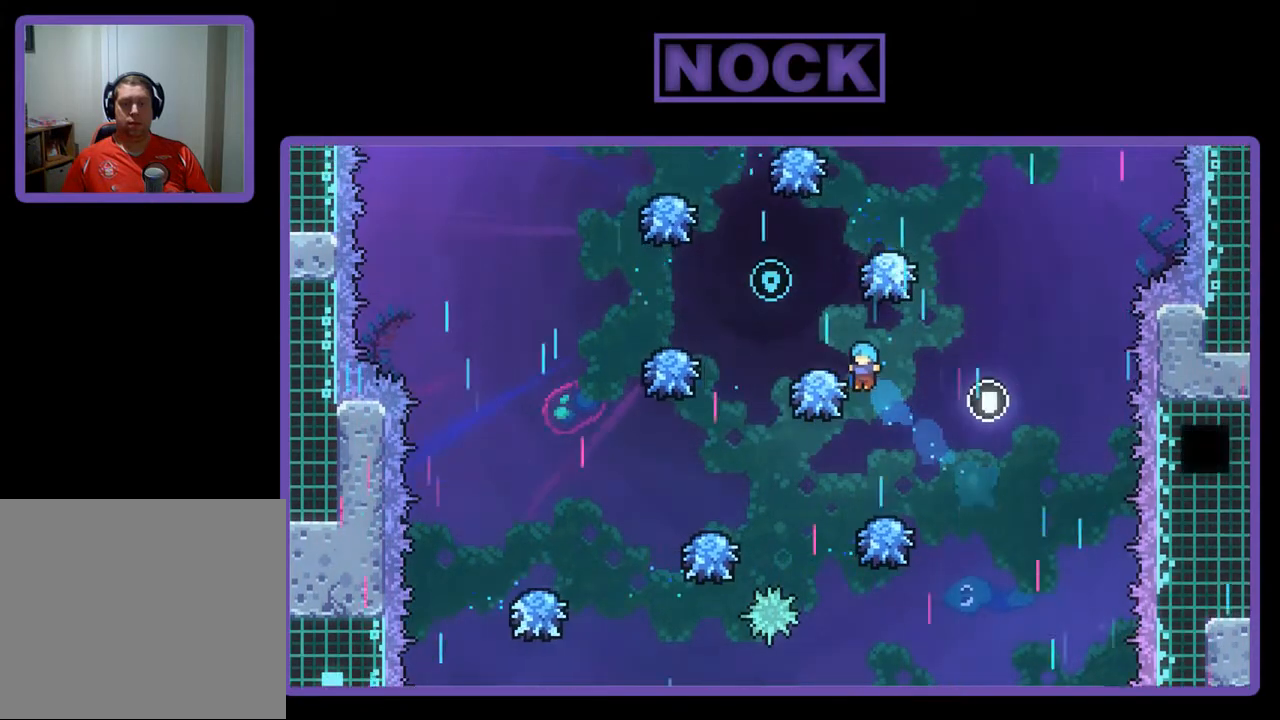
Gameplay with a controller (PlayStation layout); each line is a JSON object with the inputs held at the frame after it. "events" lists button and stick changes between this image and that frame as [ms after this image, input, new state], when the widget could be followed in between. Not read: right_stick.
{"buttons": ["R2"], "left_stick": "center", "events": []}
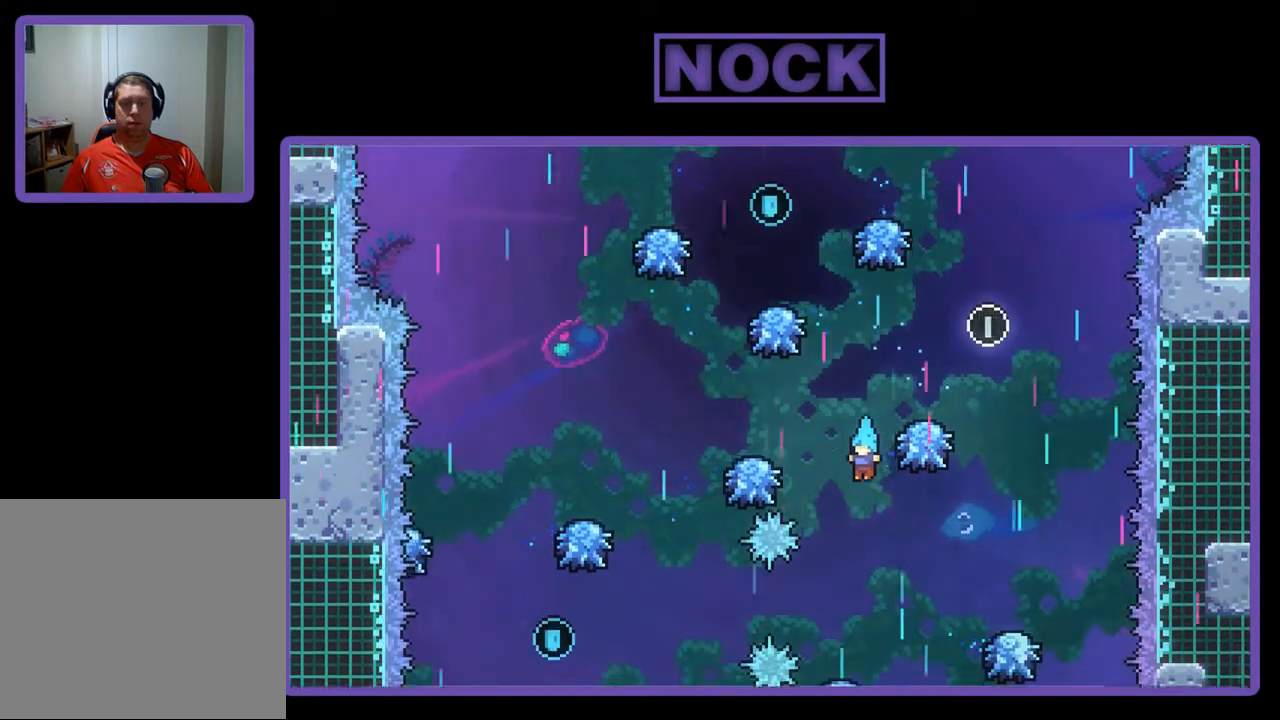
{"buttons": ["R2"], "left_stick": "center", "events": [[367, "DPAD_LEFT", "down"], [500, "DPAD_LEFT", "up"]]}
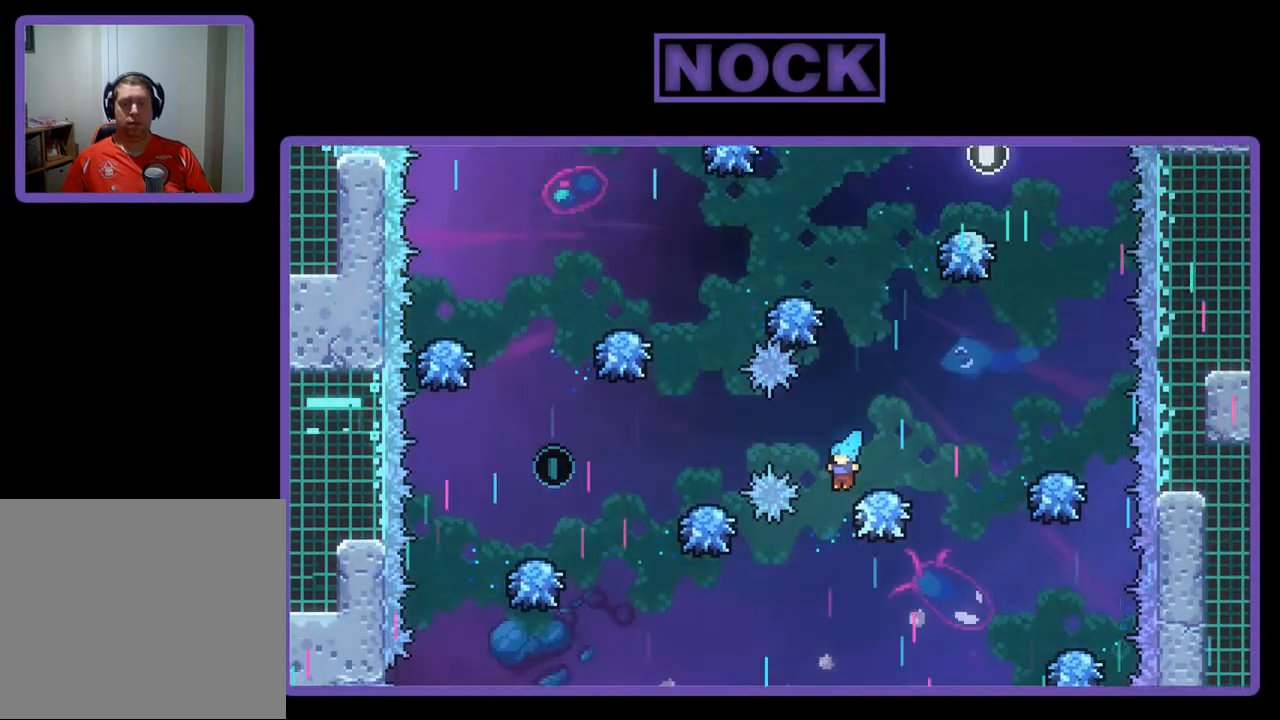
{"buttons": ["R2"], "left_stick": "center", "events": []}
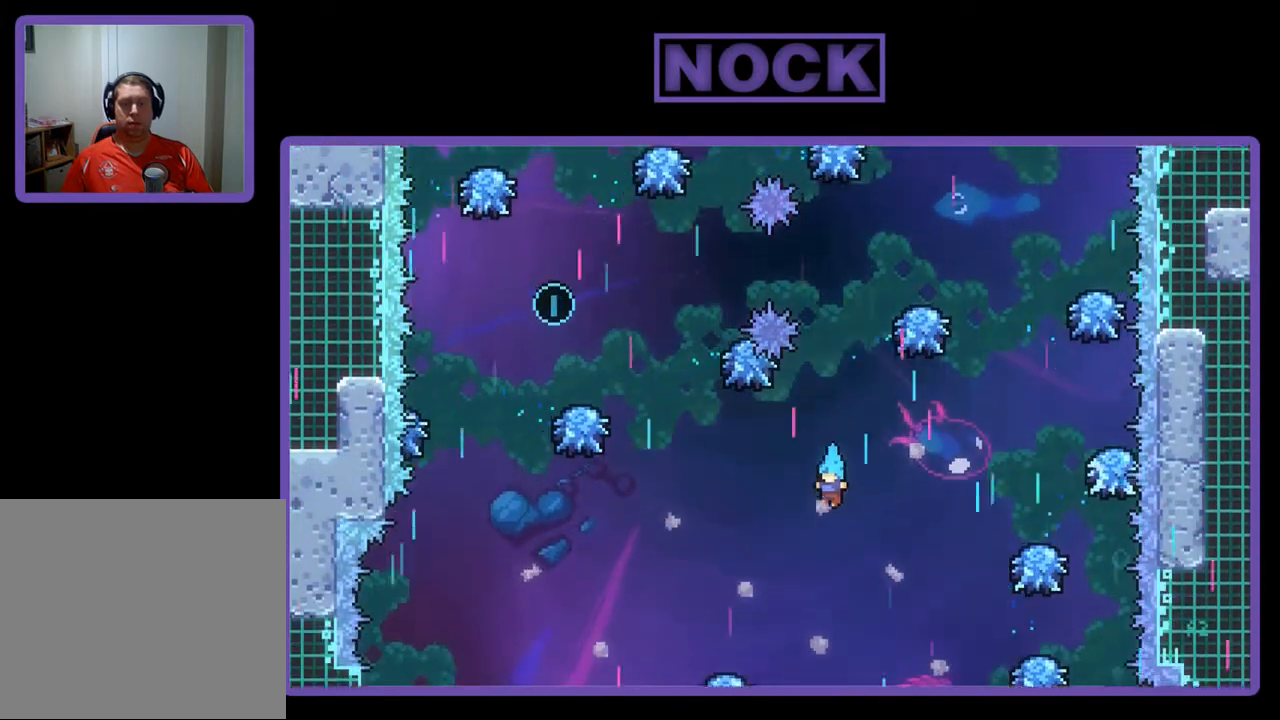
{"buttons": ["R2", "DPAD_LEFT"], "left_stick": "center", "events": [[400, "DPAD_LEFT", "down"]]}
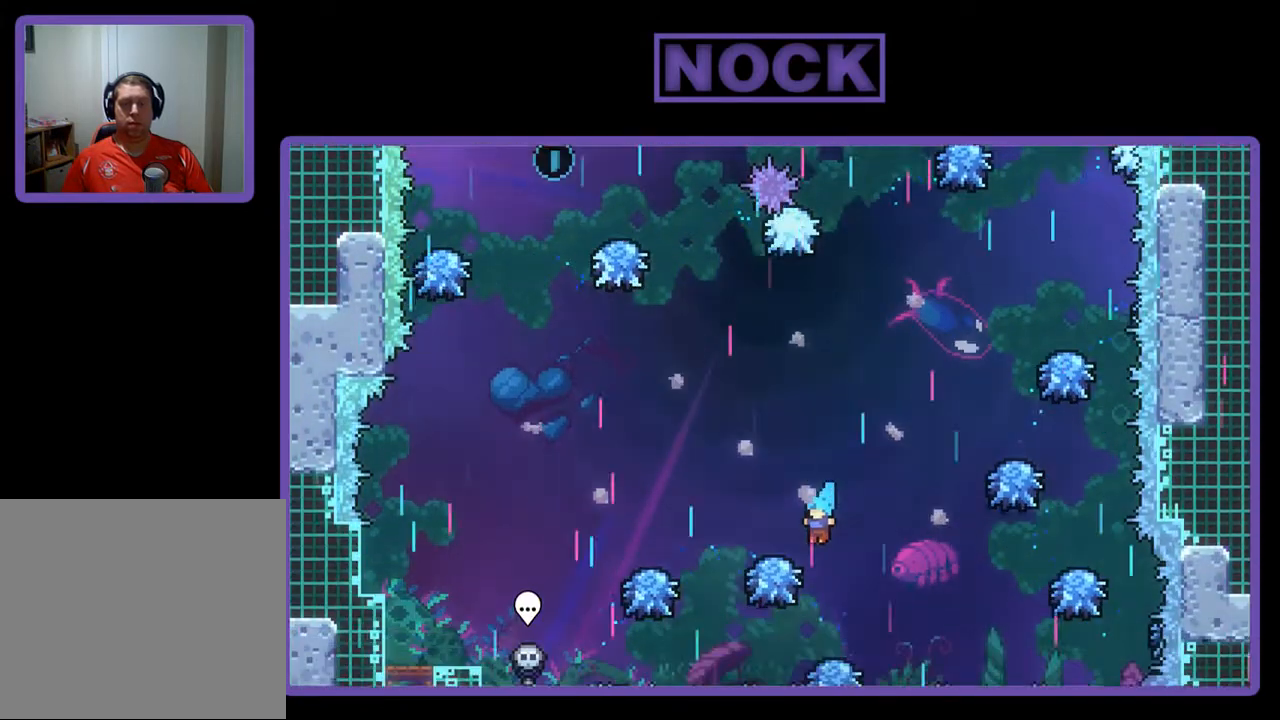
{"buttons": ["R2", "DPAD_UP", "DPAD_RIGHT"], "left_stick": "center", "events": [[100, "DPAD_LEFT", "up"], [200, "DPAD_RIGHT", "down"], [467, "DPAD_UP", "down"]]}
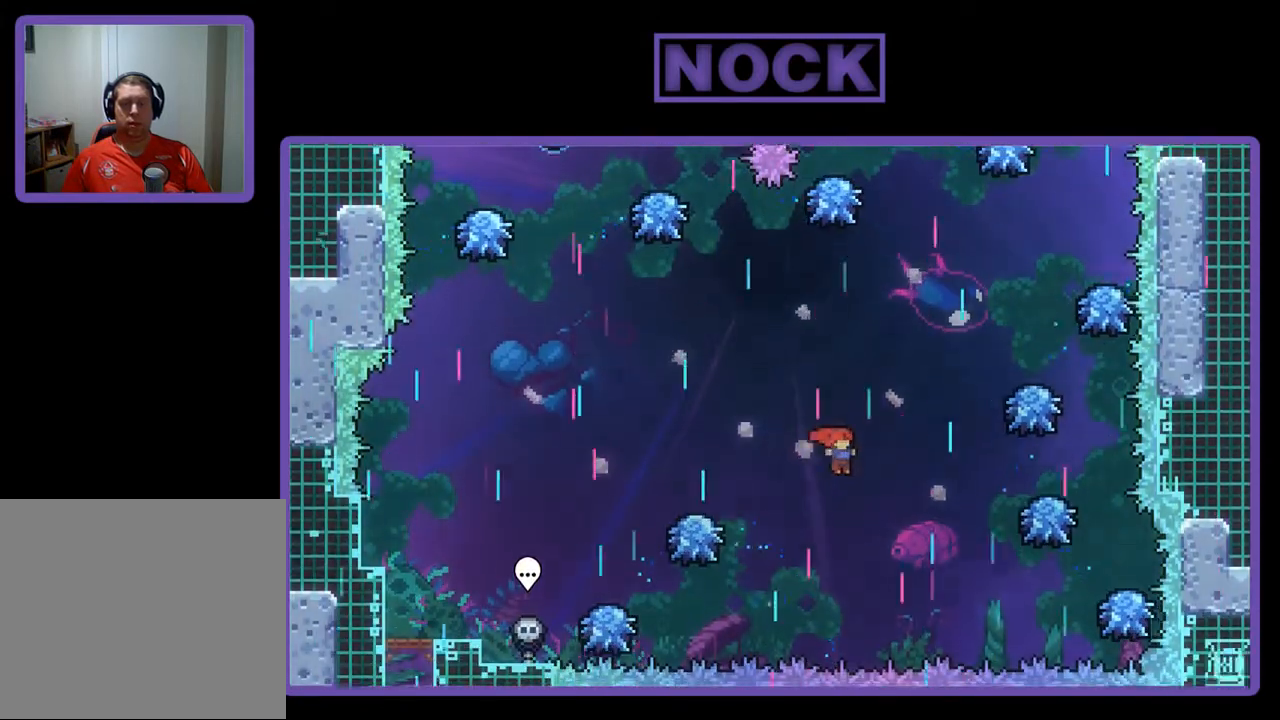
{"buttons": ["CIRCLE", "R2", "DPAD_RIGHT"], "left_stick": "center", "events": [[67, "CIRCLE", "down"], [500, "DPAD_UP", "up"]]}
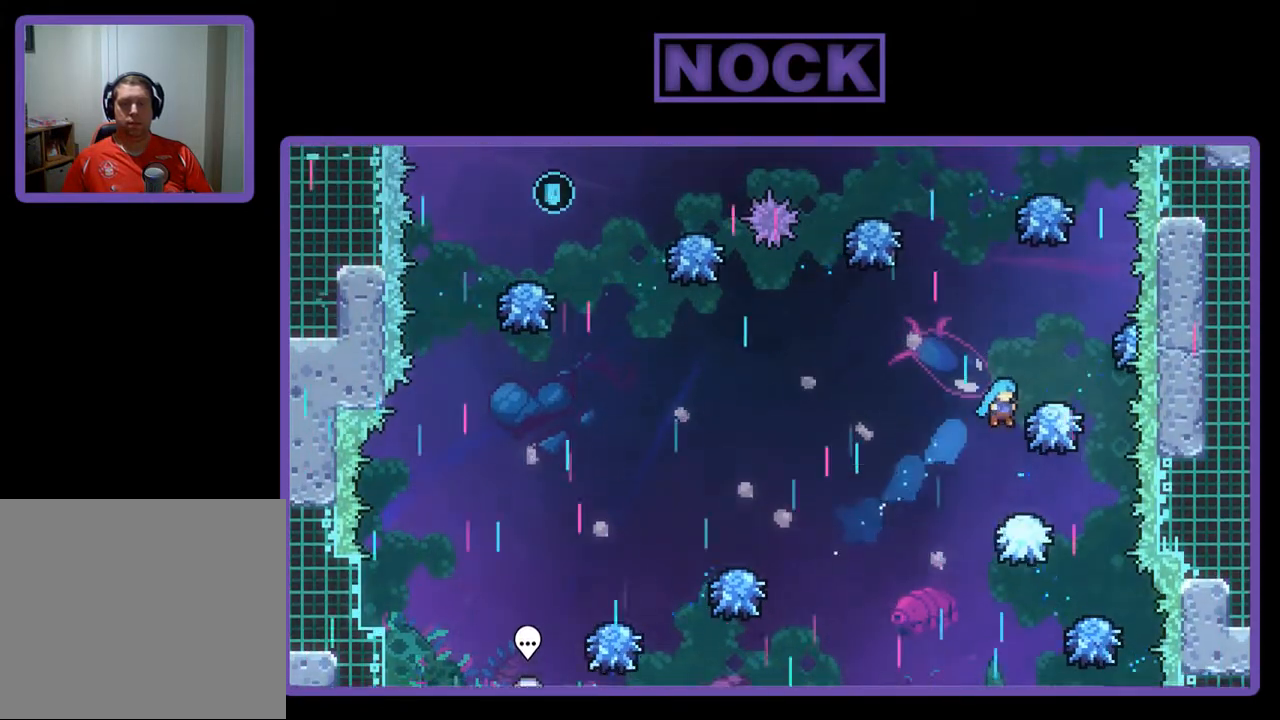
{"buttons": ["R2"], "left_stick": "center", "events": [[33, "CIRCLE", "up"], [33, "DPAD_RIGHT", "up"]]}
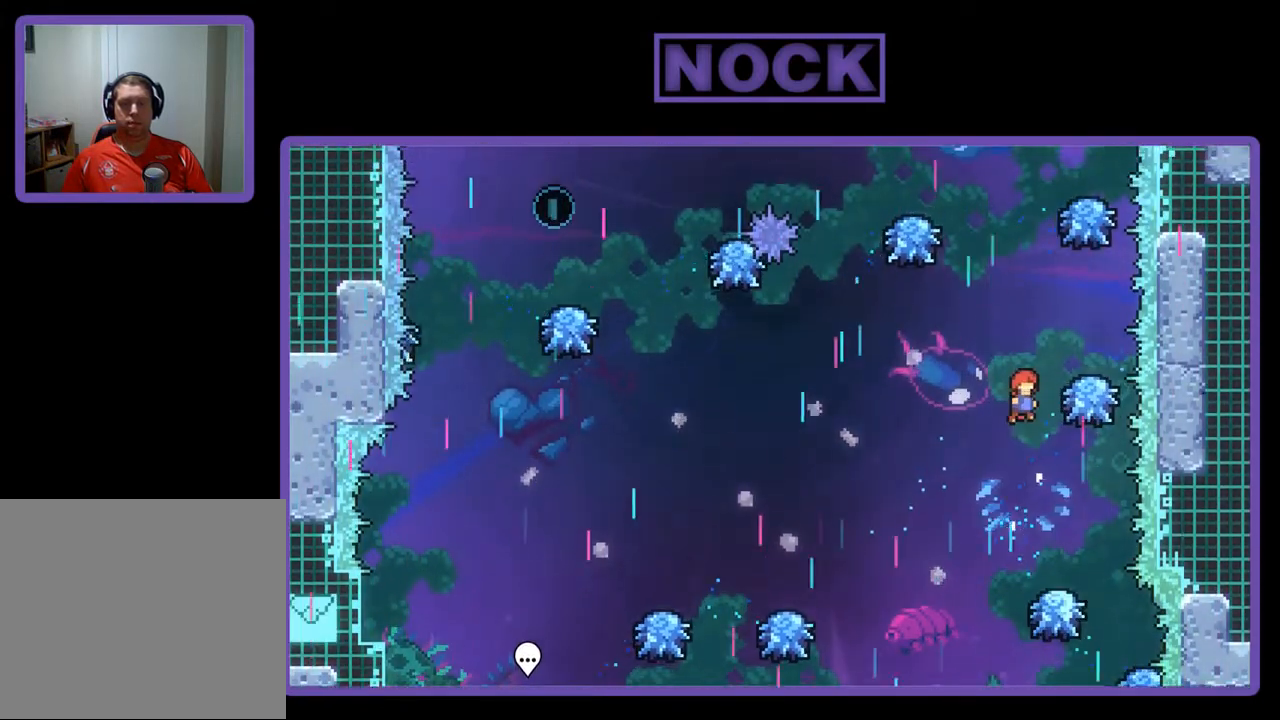
{"buttons": ["CIRCLE", "R2", "DPAD_UP", "DPAD_RIGHT"], "left_stick": "center", "events": [[33, "DPAD_UP", "down"], [133, "CIRCLE", "down"], [400, "DPAD_RIGHT", "down"]]}
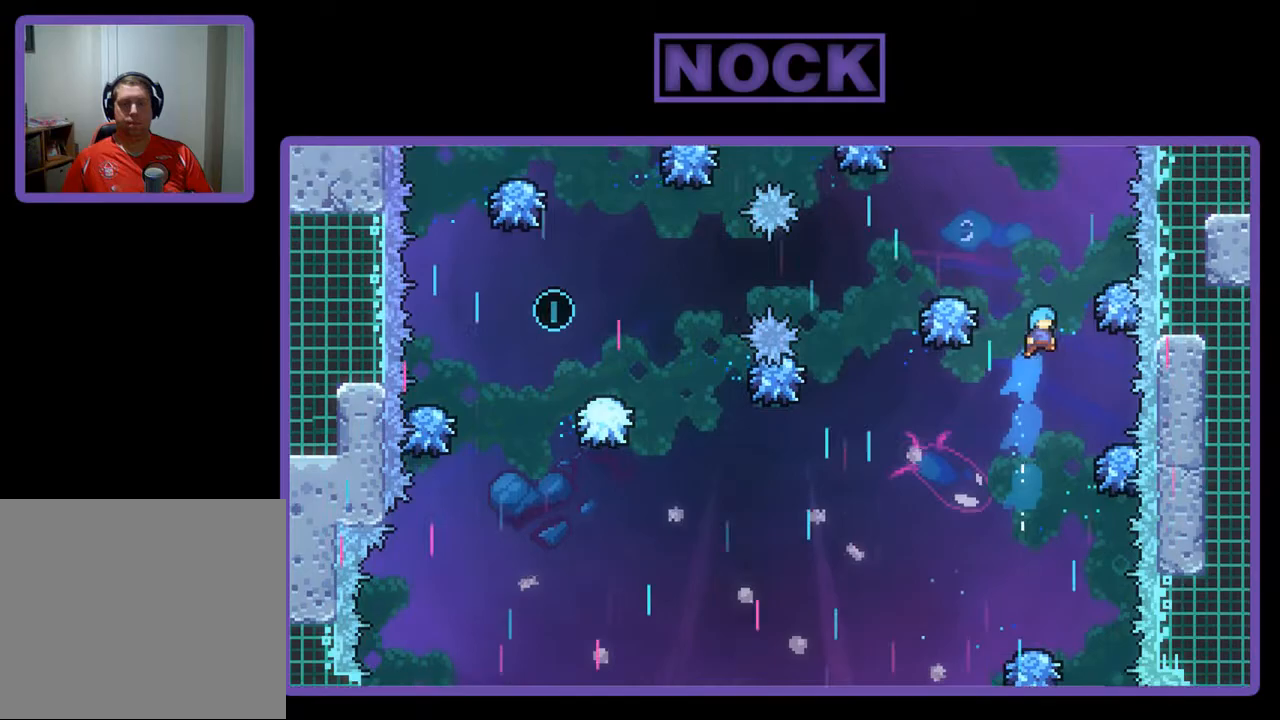
{"buttons": ["R2", "DPAD_LEFT"], "left_stick": "center", "events": [[167, "DPAD_RIGHT", "up"], [200, "CIRCLE", "up"], [200, "DPAD_UP", "up"], [267, "DPAD_LEFT", "down"]]}
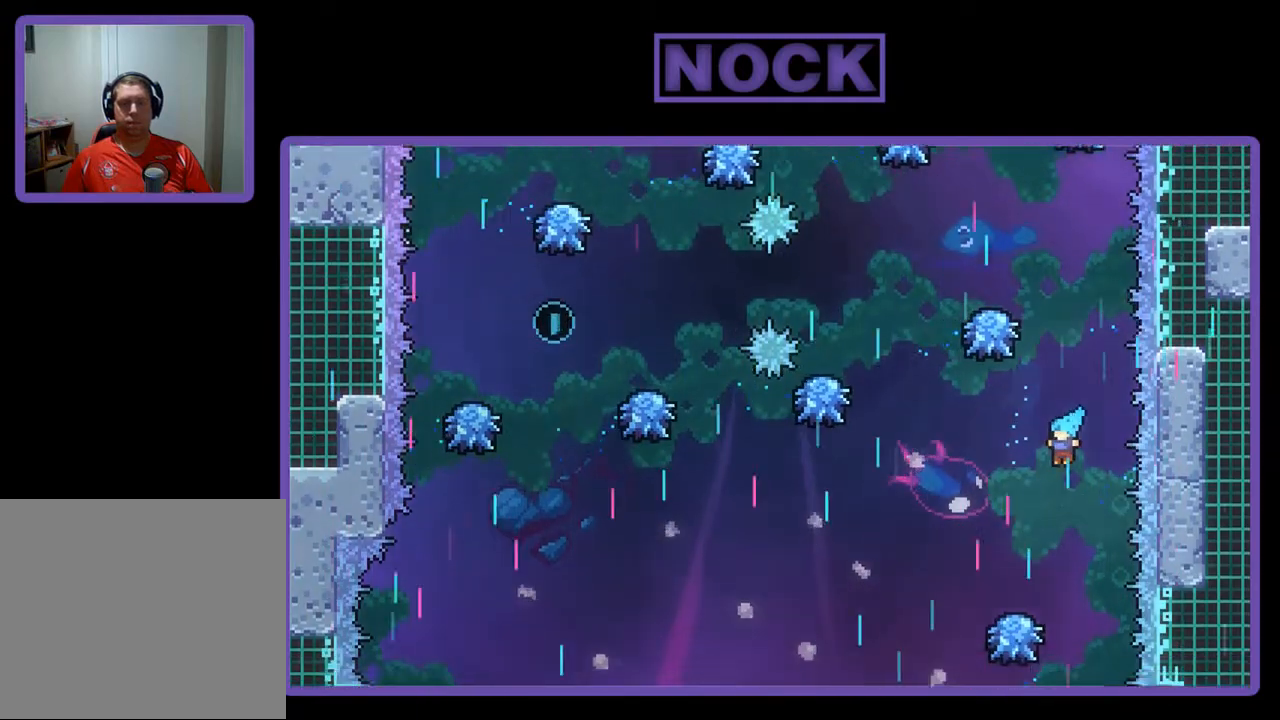
{"buttons": ["R2", "DPAD_UP"], "left_stick": "center", "events": [[67, "DPAD_LEFT", "up"], [433, "DPAD_UP", "down"]]}
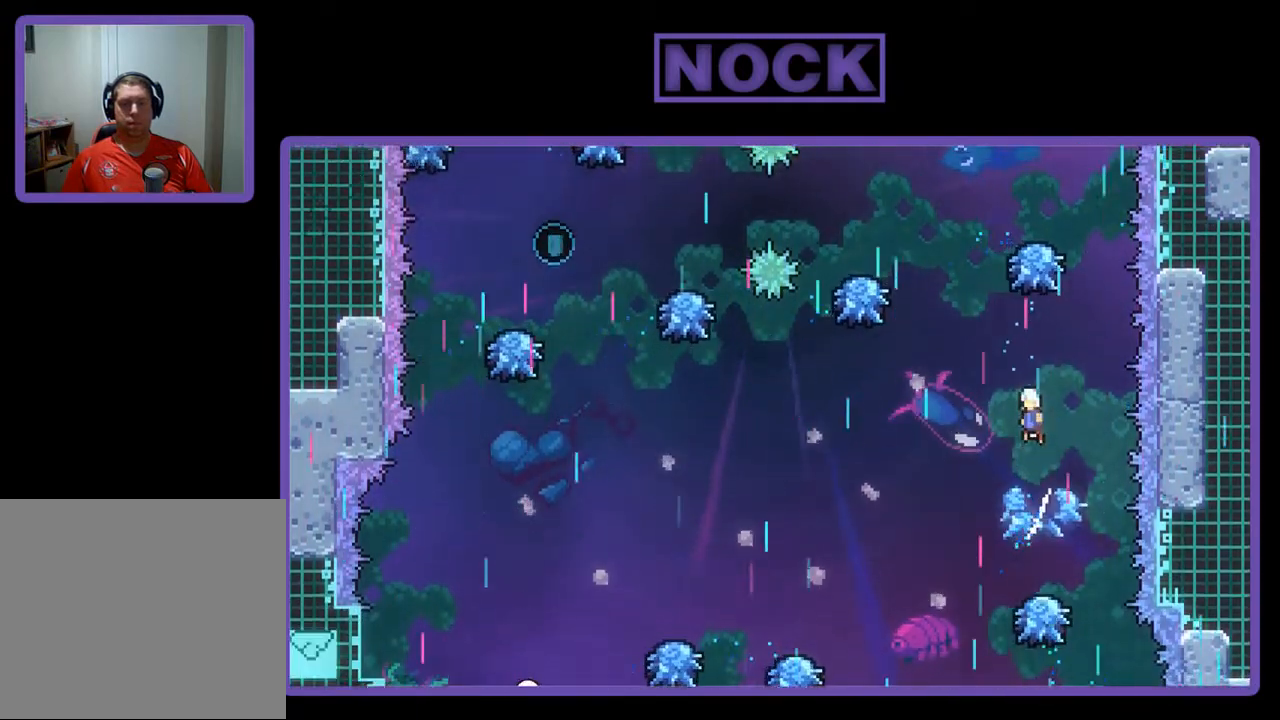
{"buttons": ["CIRCLE", "R2", "DPAD_UP"], "left_stick": "center", "events": [[233, "CIRCLE", "down"]]}
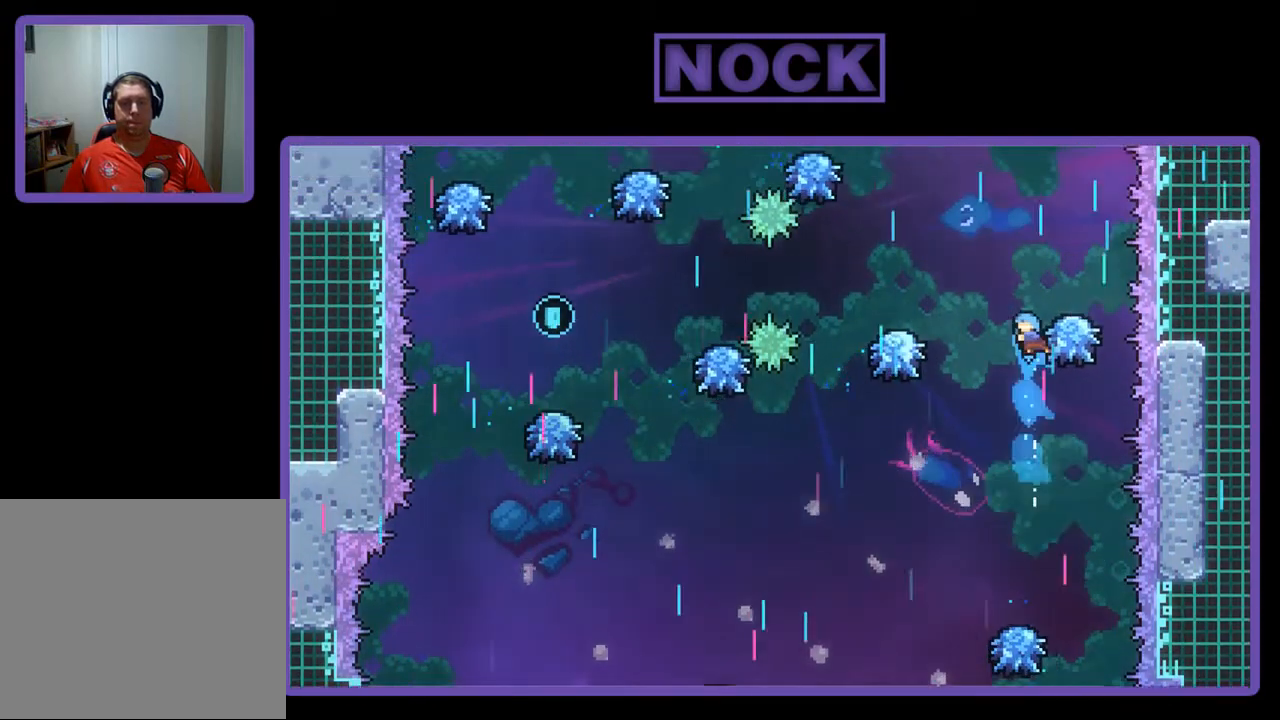
{"buttons": ["R2"], "left_stick": "center", "events": [[167, "DPAD_RIGHT", "down"], [433, "CIRCLE", "up"], [433, "DPAD_RIGHT", "up"], [433, "DPAD_UP", "up"]]}
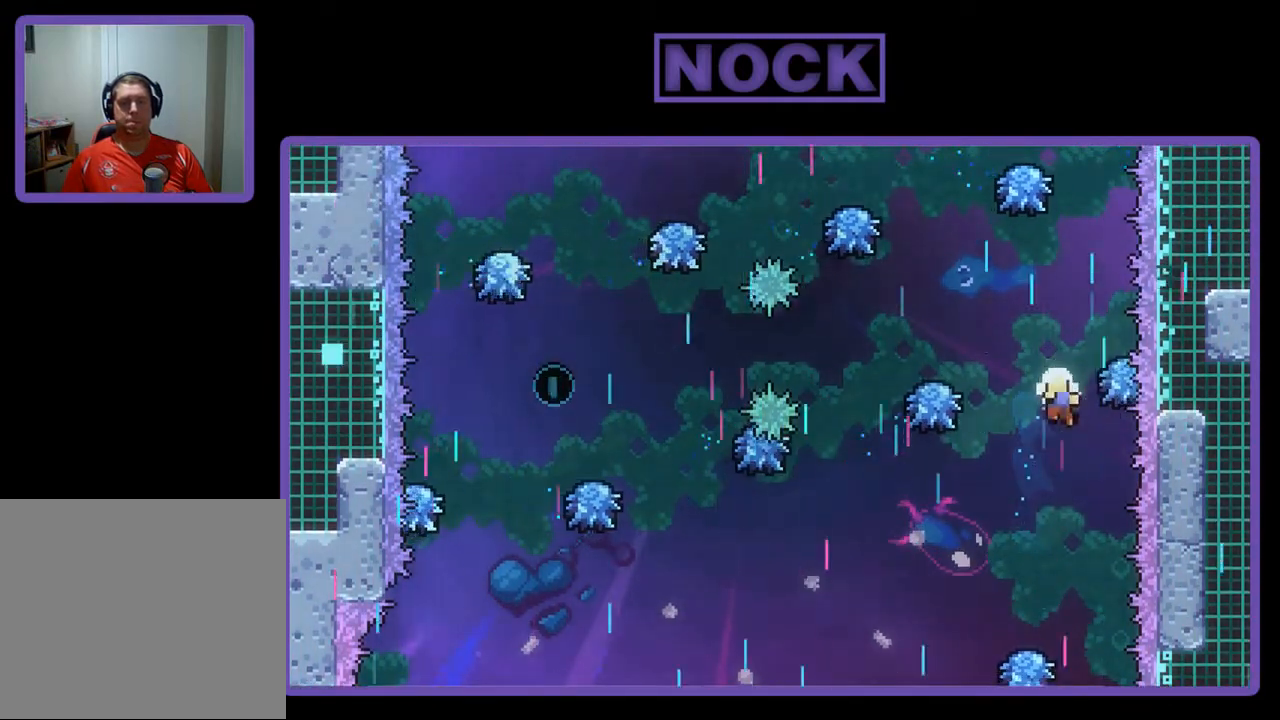
{"buttons": [], "left_stick": "center", "events": [[33, "DPAD_LEFT", "down"], [200, "DPAD_LEFT", "up"], [367, "R2", "up"]]}
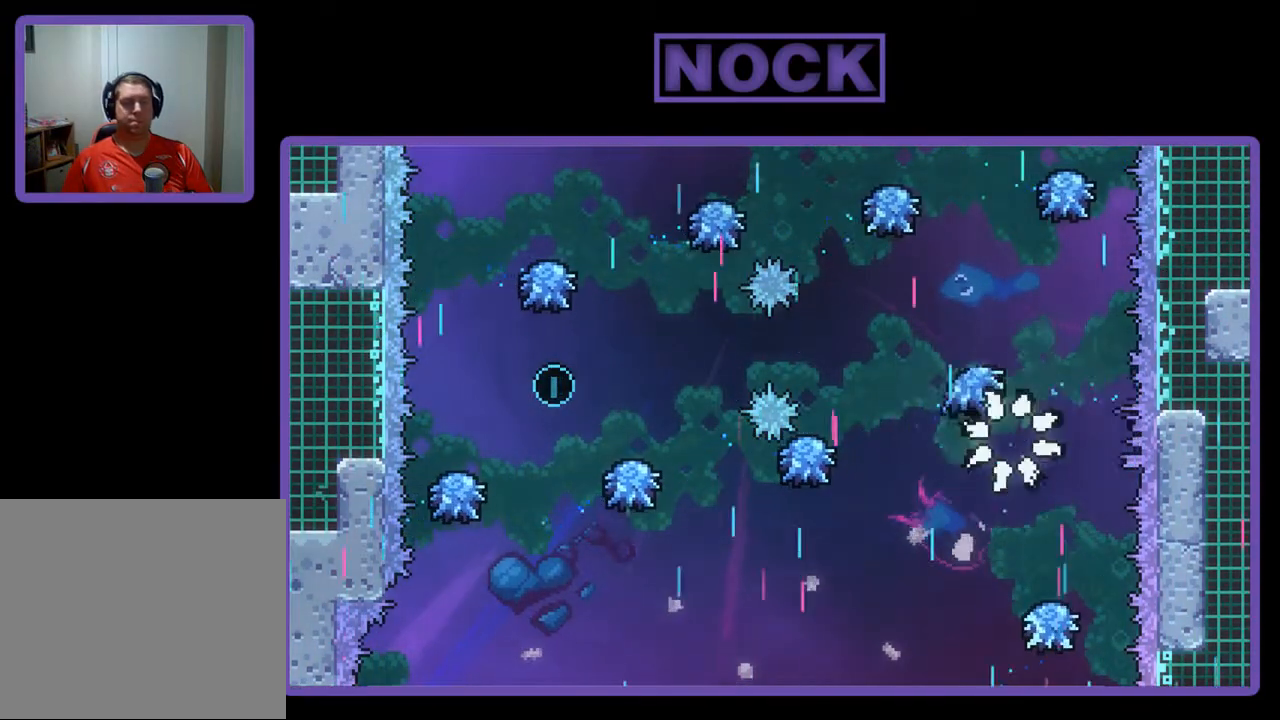
{"buttons": [], "left_stick": "center", "events": []}
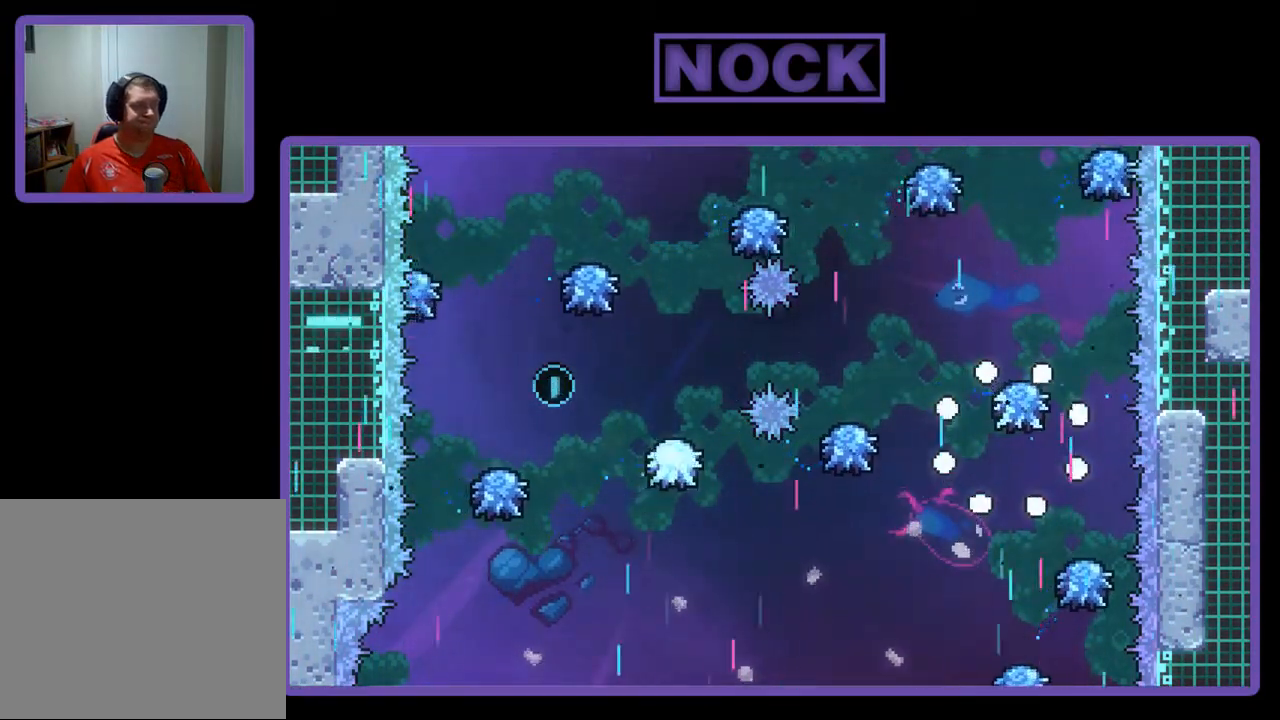
{"buttons": ["R2"], "left_stick": "center", "events": [[267, "R2", "down"]]}
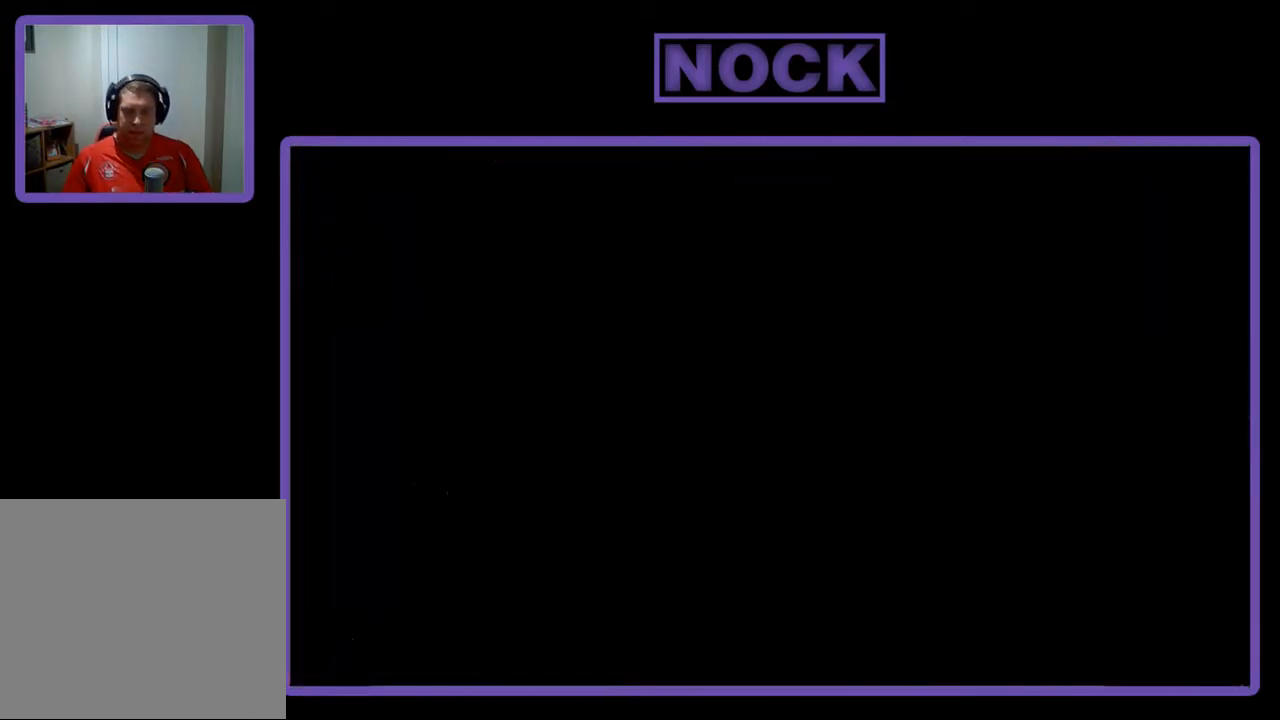
{"buttons": ["R2", "DPAD_RIGHT"], "left_stick": "center", "events": [[167, "DPAD_RIGHT", "down"]]}
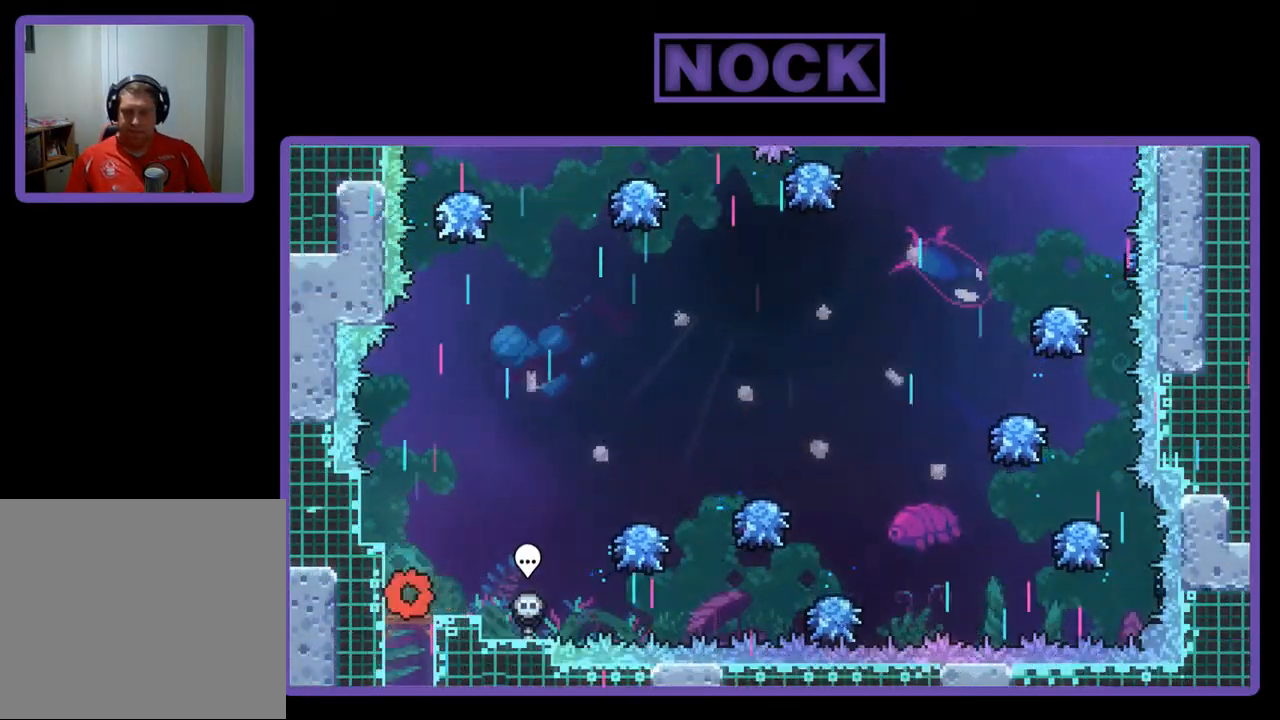
{"buttons": ["CROSS", "R2", "DPAD_RIGHT"], "left_stick": "center", "events": [[300, "CROSS", "down"]]}
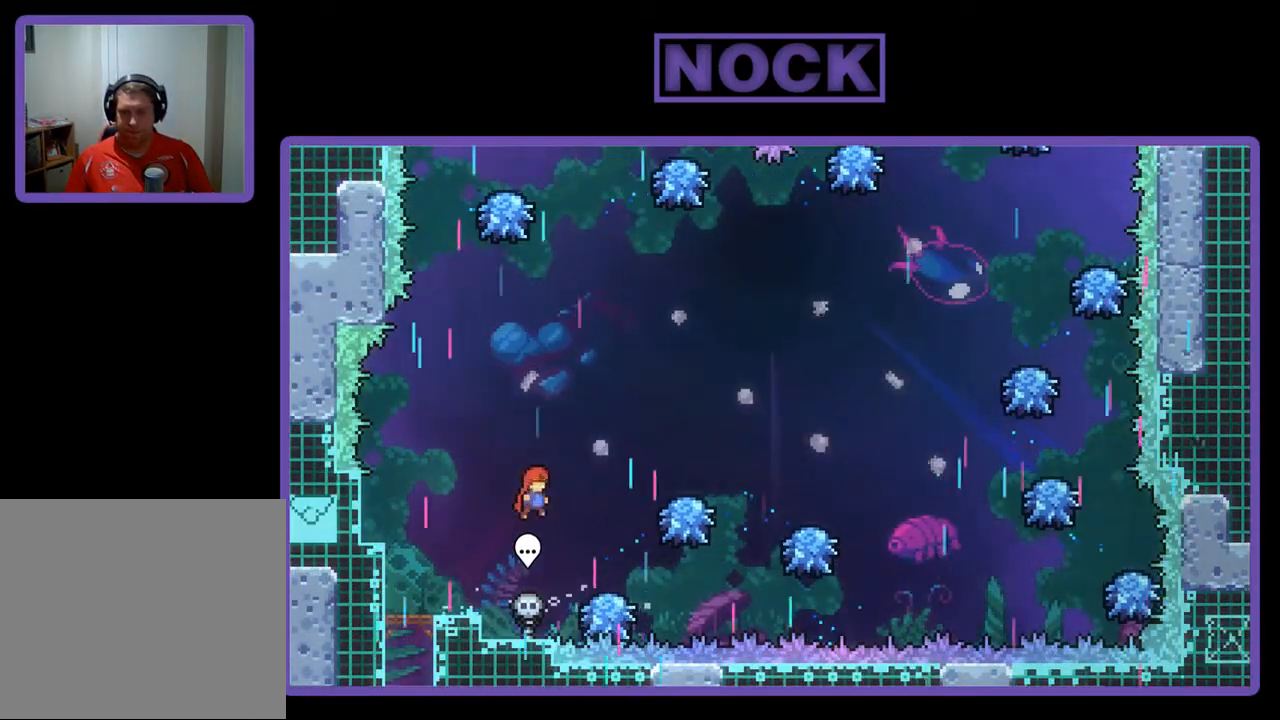
{"buttons": ["R2", "DPAD_RIGHT"], "left_stick": "center", "events": [[133, "CROSS", "up"], [167, "DPAD_RIGHT", "up"], [300, "DPAD_RIGHT", "down"]]}
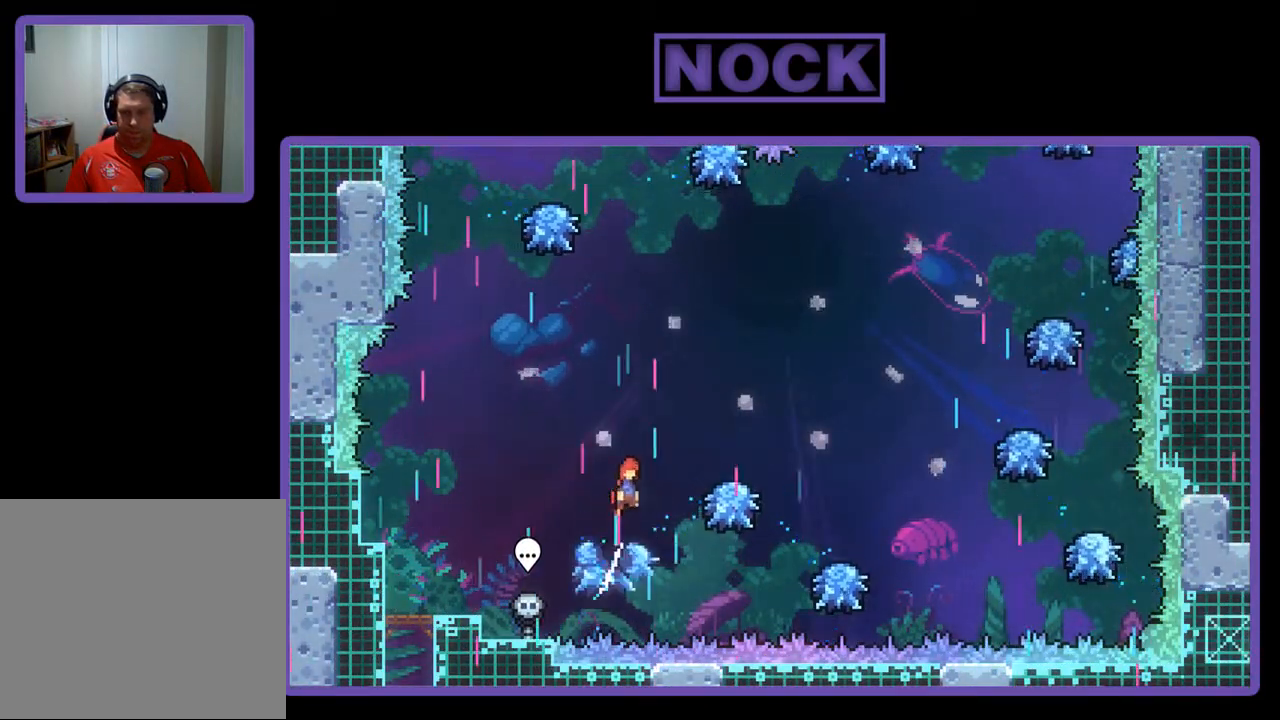
{"buttons": ["R2", "DPAD_RIGHT"], "left_stick": "center", "events": []}
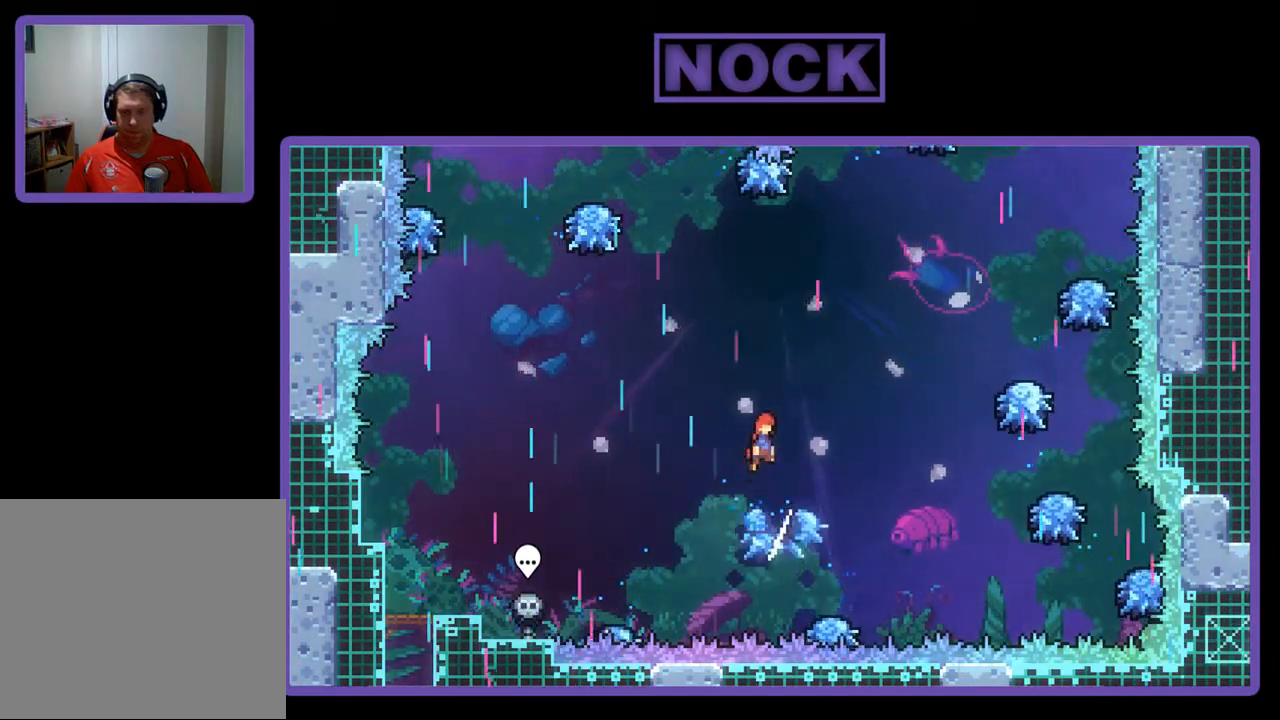
{"buttons": ["CIRCLE", "R2", "DPAD_UP", "DPAD_RIGHT"], "left_stick": "center", "events": [[233, "DPAD_UP", "down"], [300, "CIRCLE", "down"]]}
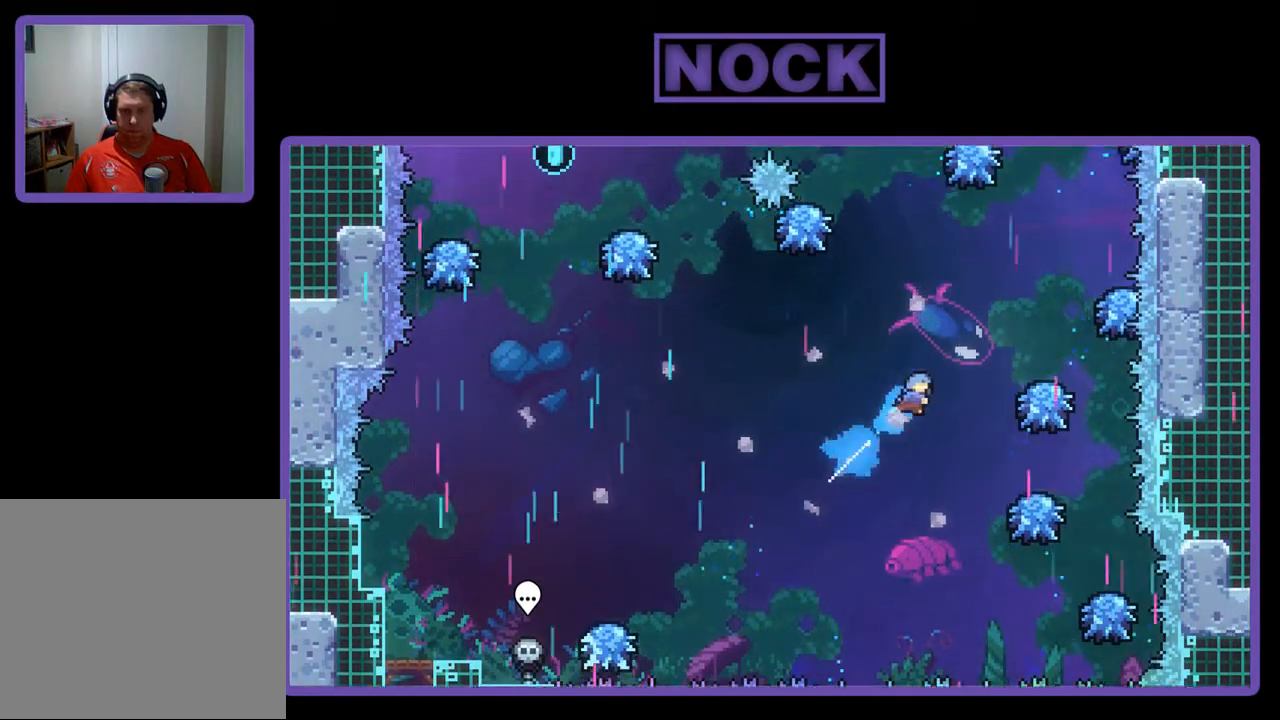
{"buttons": ["CIRCLE", "R2", "DPAD_RIGHT"], "left_stick": "center", "events": [[167, "DPAD_UP", "up"]]}
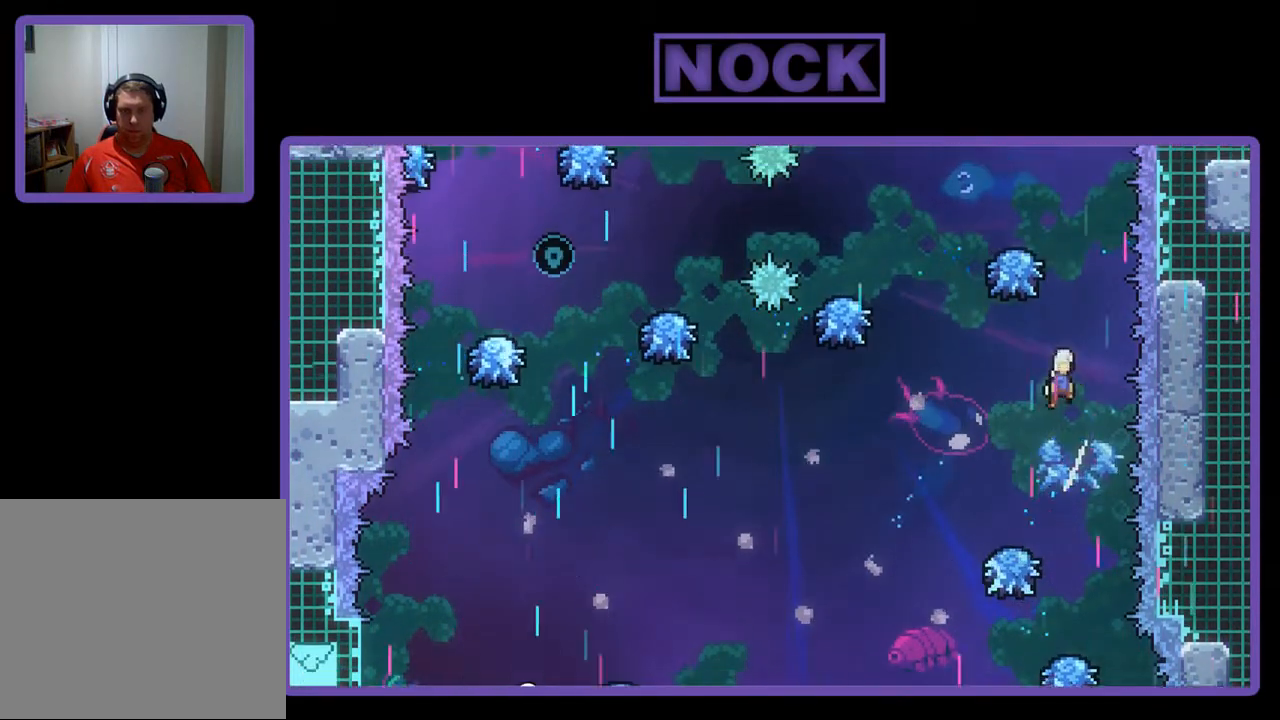
{"buttons": ["CIRCLE", "R2"], "left_stick": "center", "events": [[33, "CIRCLE", "up"], [33, "DPAD_UP", "down"], [200, "DPAD_RIGHT", "up"], [267, "CIRCLE", "down"], [467, "DPAD_UP", "up"]]}
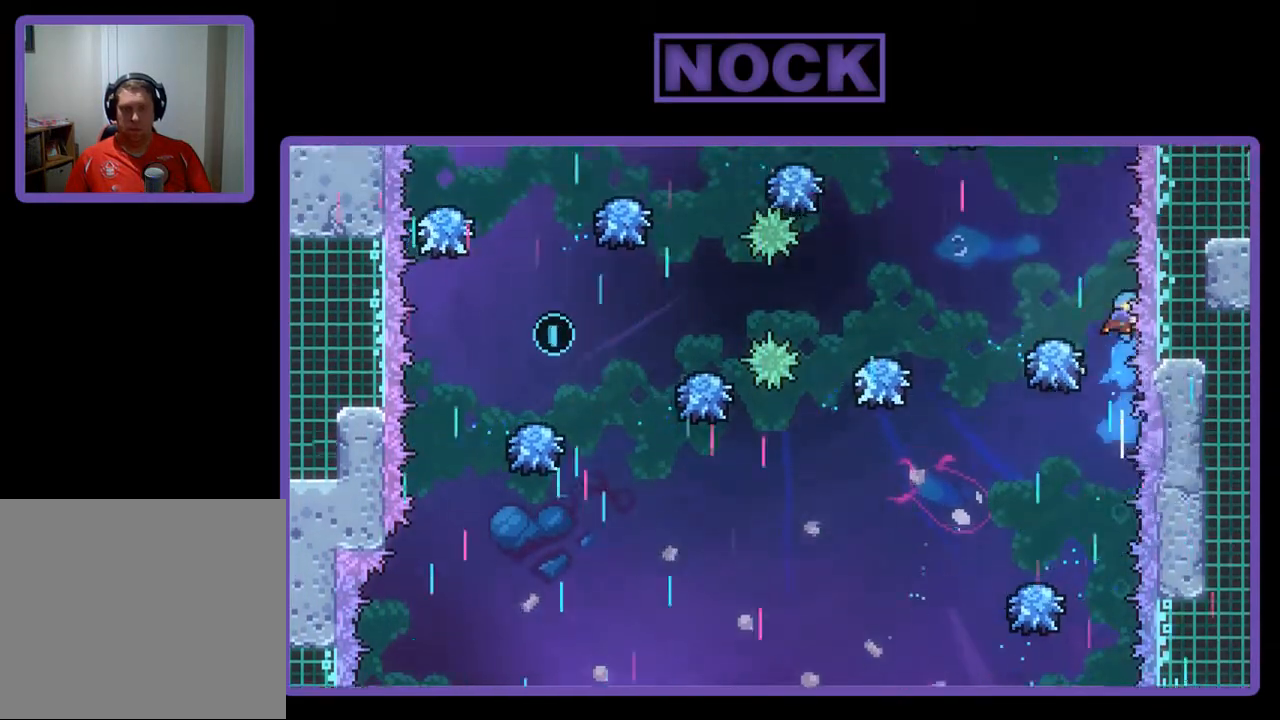
{"buttons": ["R2"], "left_stick": "center", "events": [[33, "CIRCLE", "up"], [233, "DPAD_LEFT", "down"], [333, "DPAD_LEFT", "up"]]}
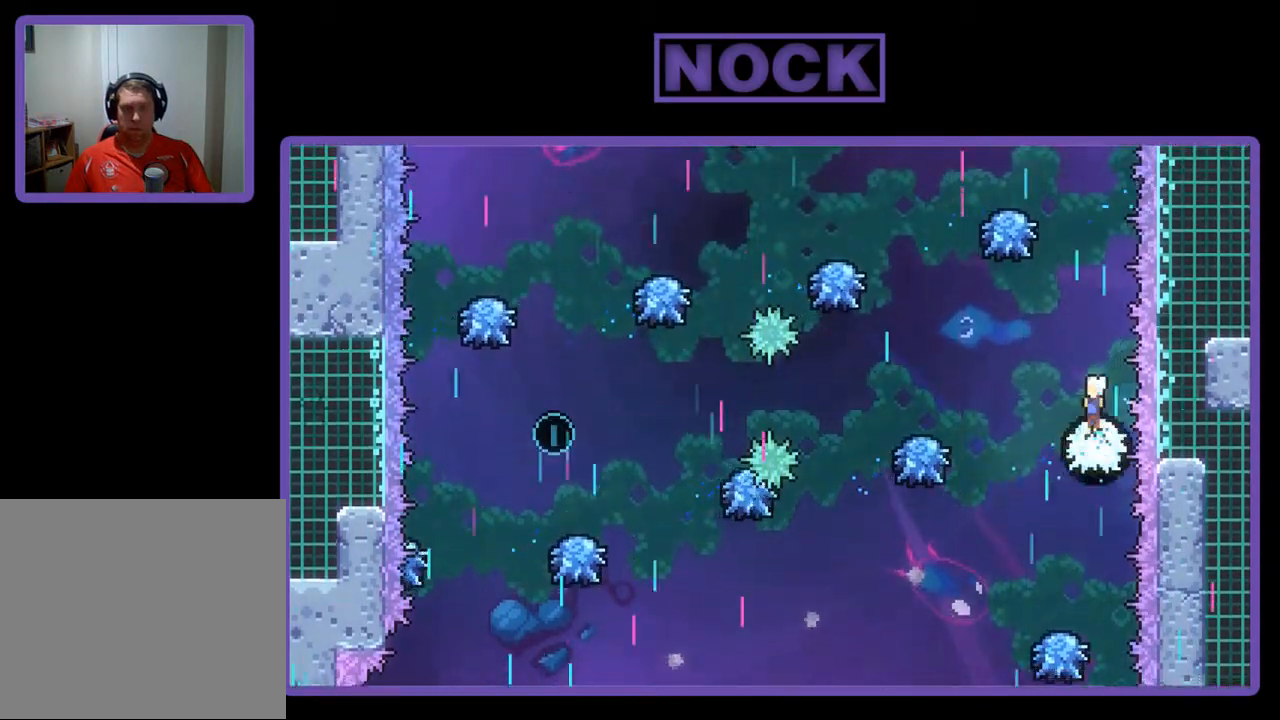
{"buttons": ["R2"], "left_stick": "center", "events": [[200, "DPAD_UP", "down"], [267, "CIRCLE", "down"], [500, "CIRCLE", "up"], [500, "DPAD_UP", "up"]]}
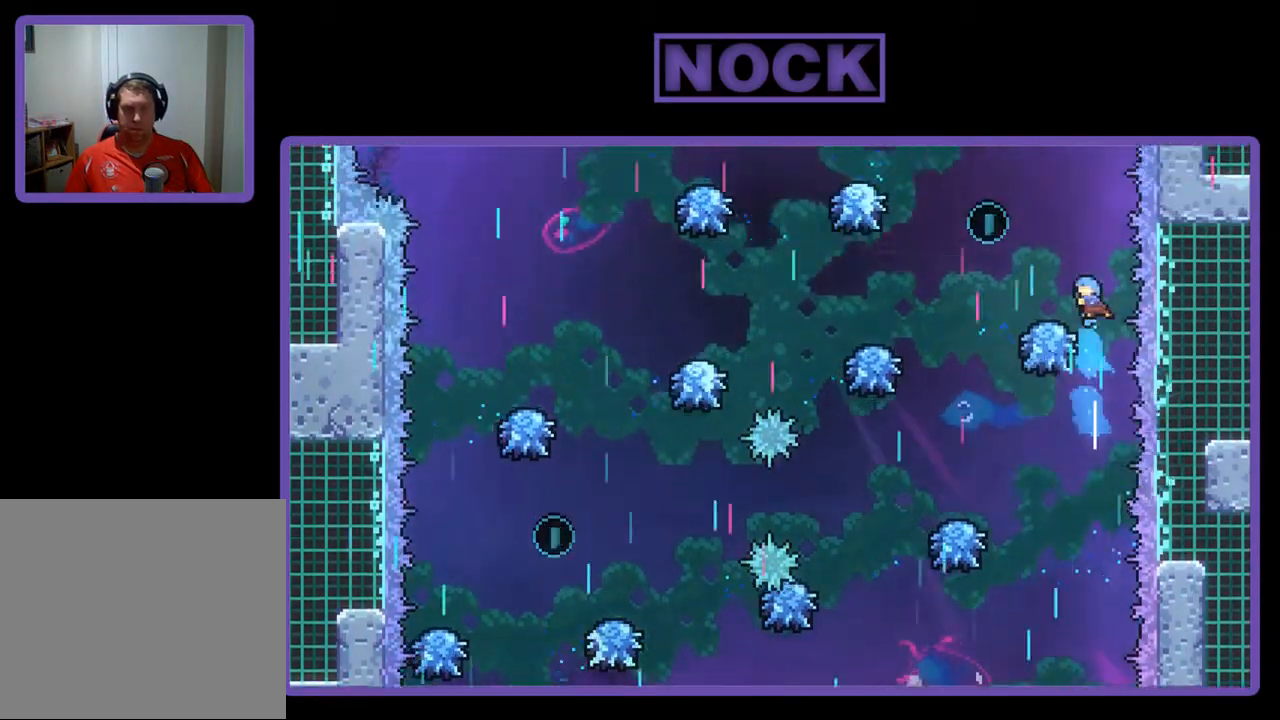
{"buttons": ["R2", "DPAD_LEFT"], "left_stick": "center", "events": [[433, "DPAD_LEFT", "down"]]}
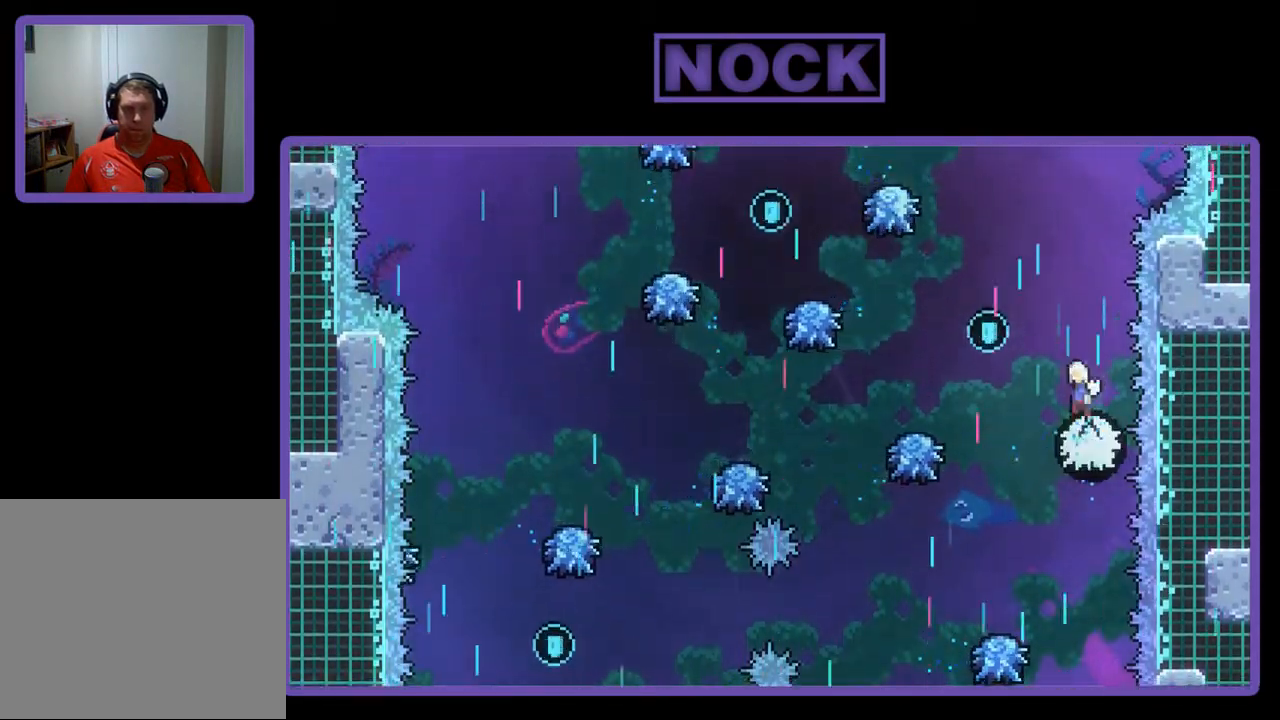
{"buttons": ["R2", "DPAD_LEFT"], "left_stick": "center", "events": [[333, "DPAD_LEFT", "up"], [500, "DPAD_LEFT", "down"]]}
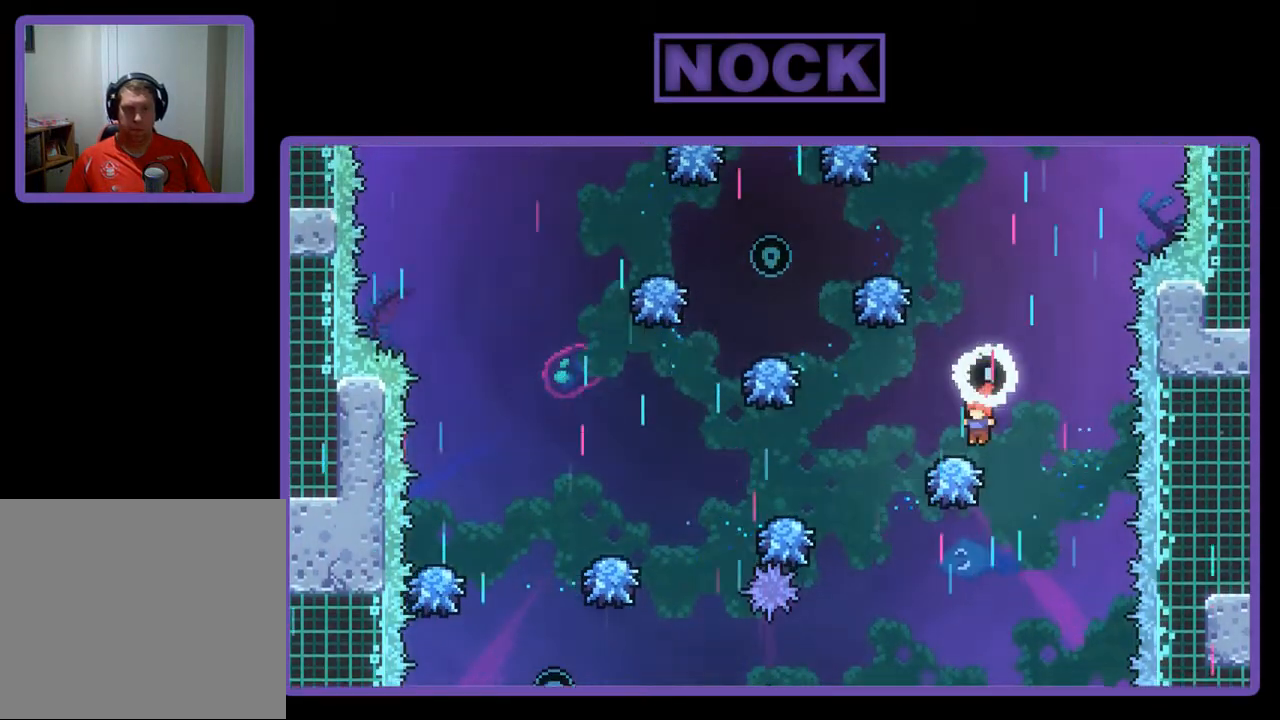
{"buttons": ["R2", "DPAD_LEFT"], "left_stick": "center", "events": [[100, "DPAD_LEFT", "up"], [233, "DPAD_LEFT", "down"]]}
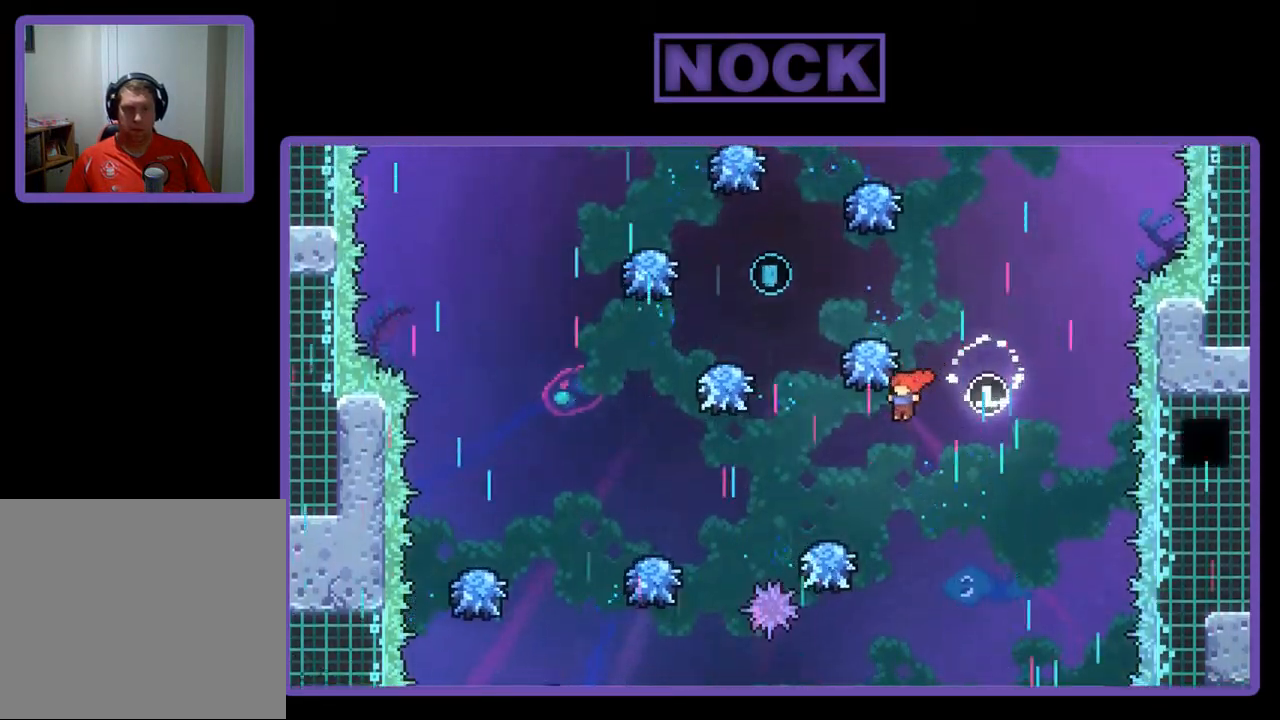
{"buttons": ["CIRCLE", "R2", "DPAD_LEFT"], "left_stick": "center", "events": [[267, "CIRCLE", "down"]]}
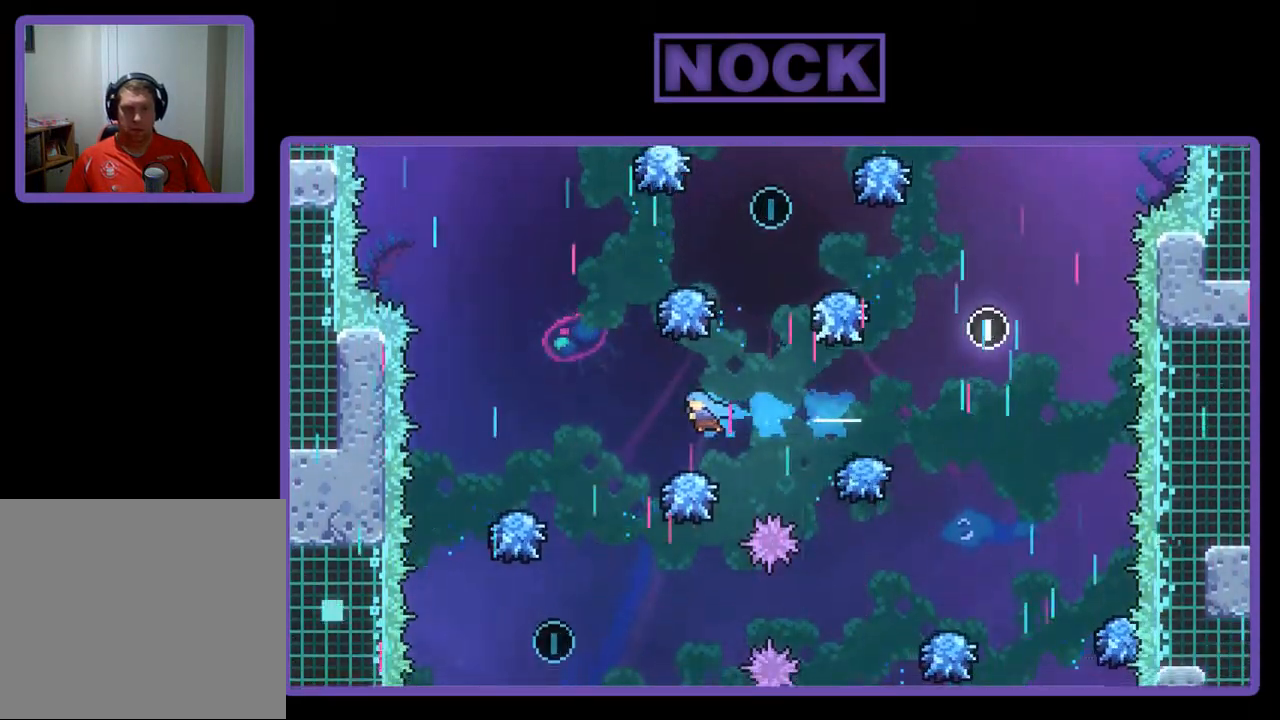
{"buttons": ["R2"], "left_stick": "center", "events": [[33, "CIRCLE", "up"], [500, "DPAD_LEFT", "up"]]}
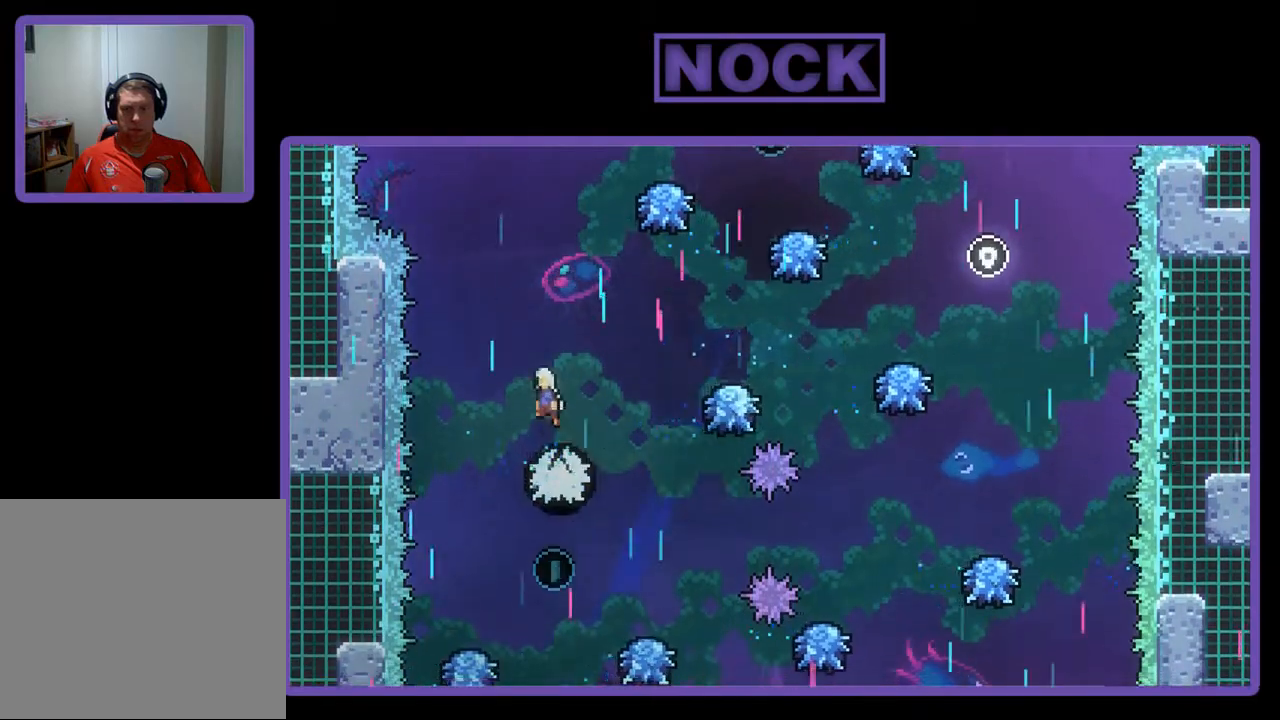
{"buttons": ["R2"], "left_stick": "center", "events": []}